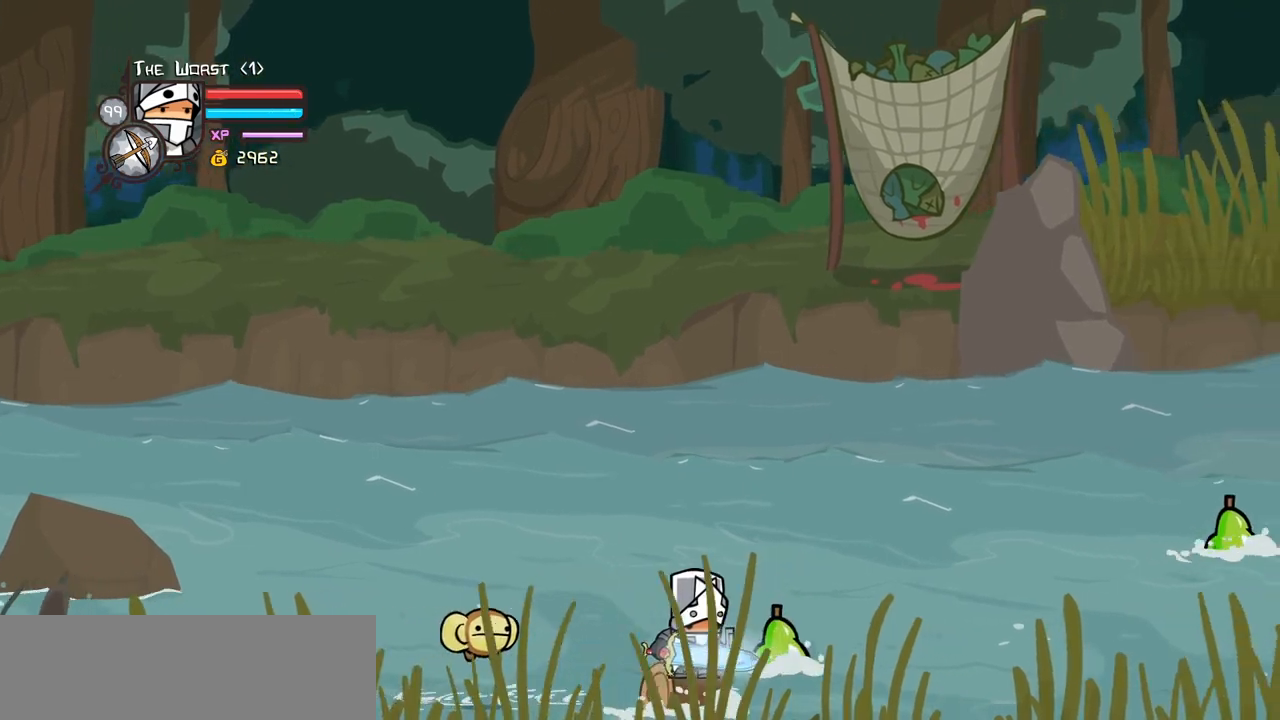
Gameplay with keyboard; each line is a JSON object with the keys held at the frame after it. "events" lists presses ("down") and releases ("up") of "block", "down", "heavy", "item", "iteml", "itemr", "jump", "left", "light", "magic", "right" and "up" between this image and that frame as [ms after this image, input, new state], when the widget could be followed in between. No other keys are recorded. Mouse input is not recorded. Key names are as the overlay labels them; some are game actions (e.g. jump) rather than physical keys.
{"keys": ["left"], "events": [[283, "left", "down"], [383, "right", "up"]]}
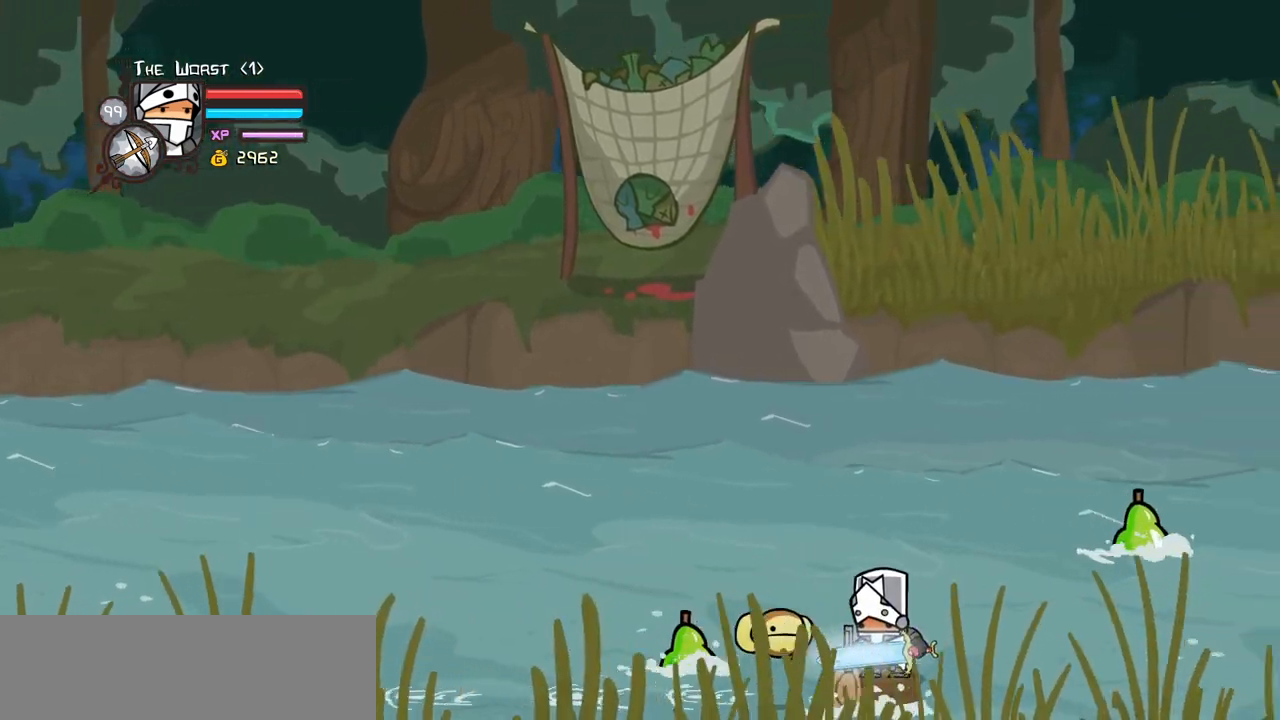
{"keys": ["left"]}
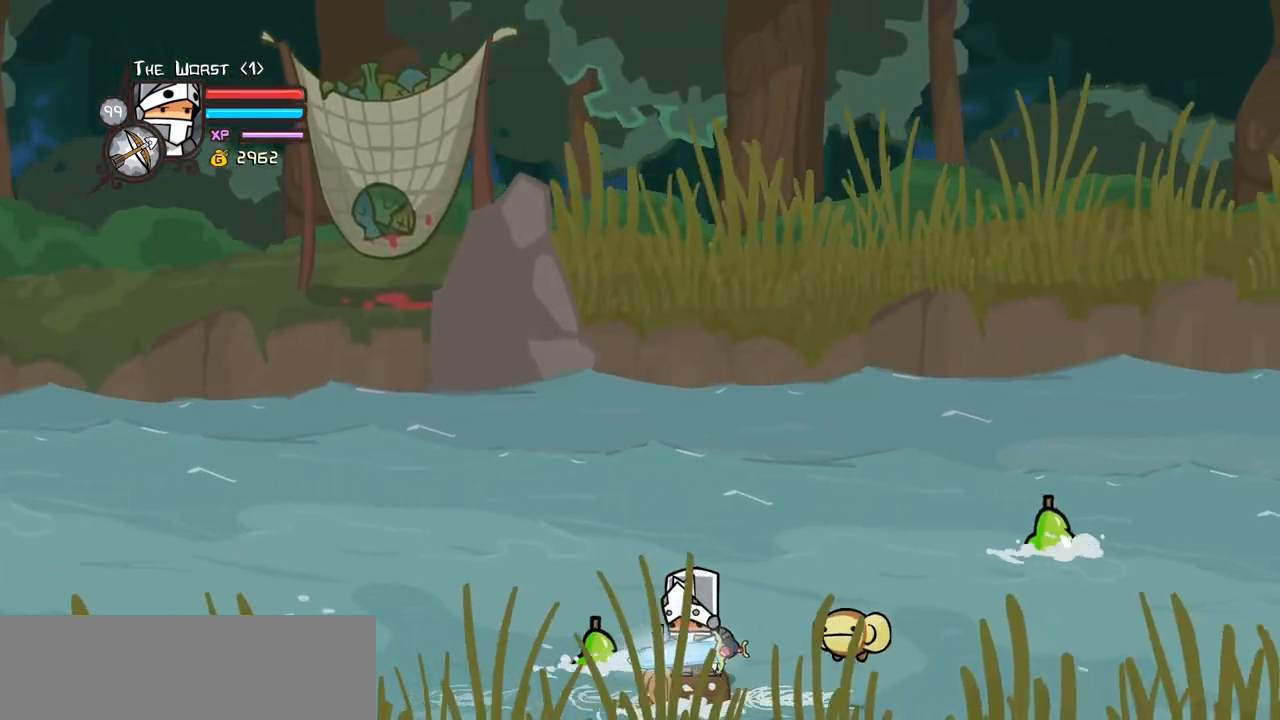
{"keys": ["left", "right", "up"], "events": [[83, "up", "down"], [500, "right", "down"]]}
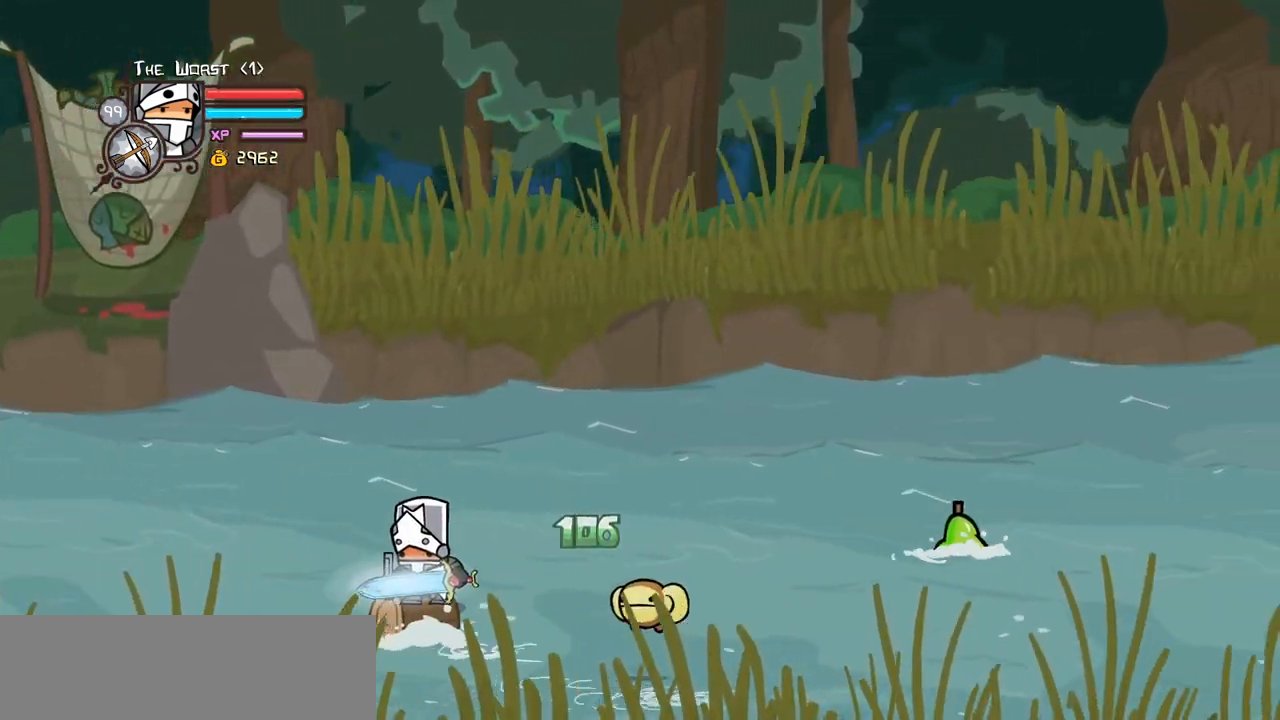
{"keys": ["right"], "events": [[150, "left", "up"], [150, "up", "up"]]}
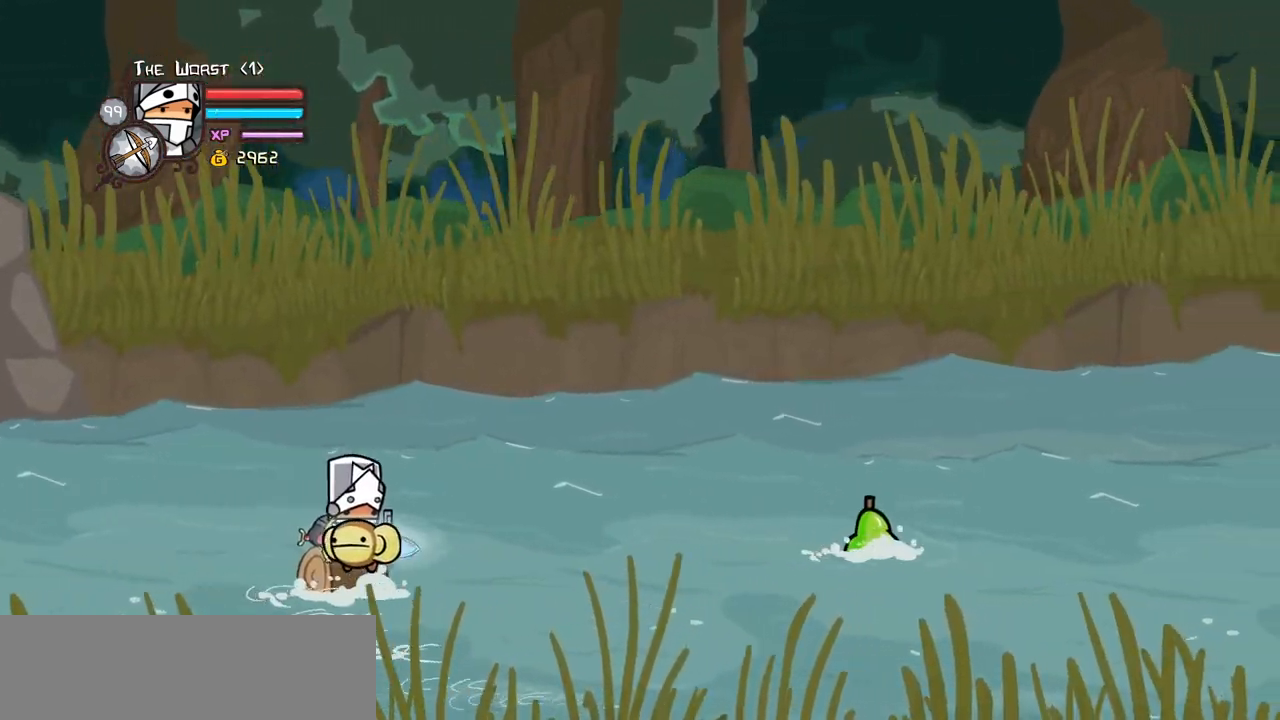
{"keys": ["right"], "events": []}
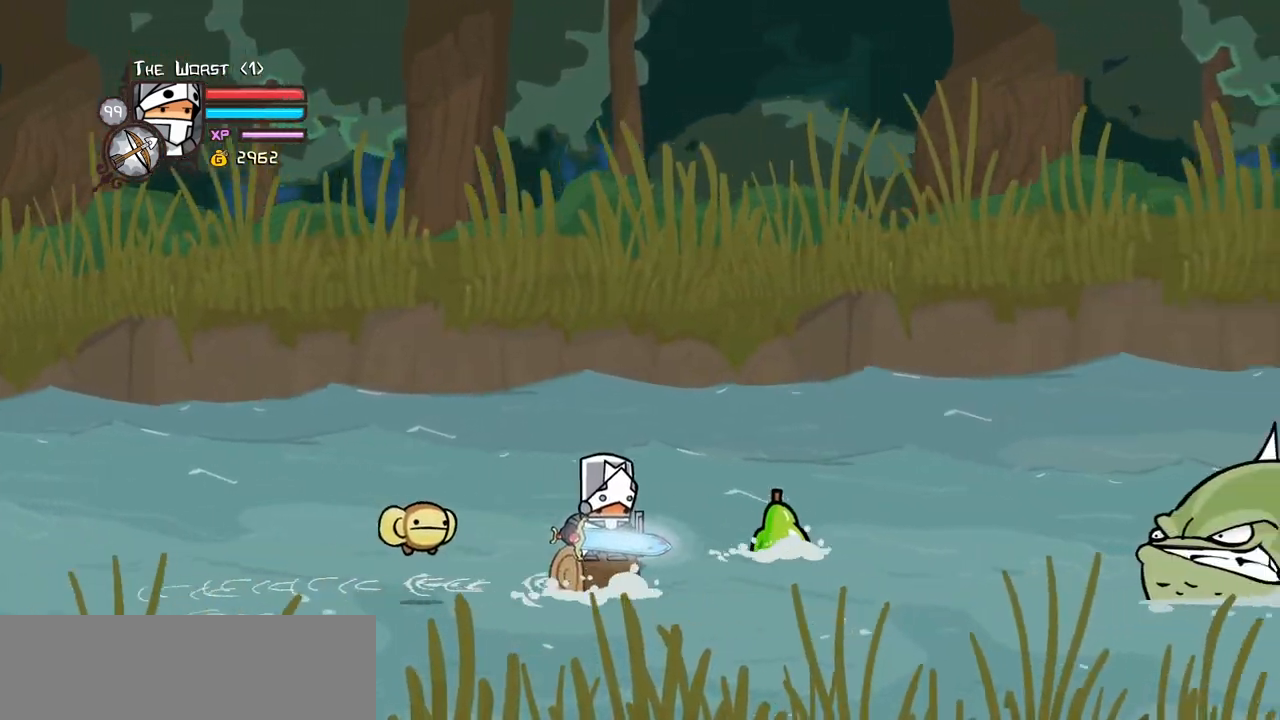
{"keys": ["down", "right"], "events": [[83, "left", "down"], [133, "right", "up"], [367, "down", "down"], [417, "right", "down"], [450, "left", "up"]]}
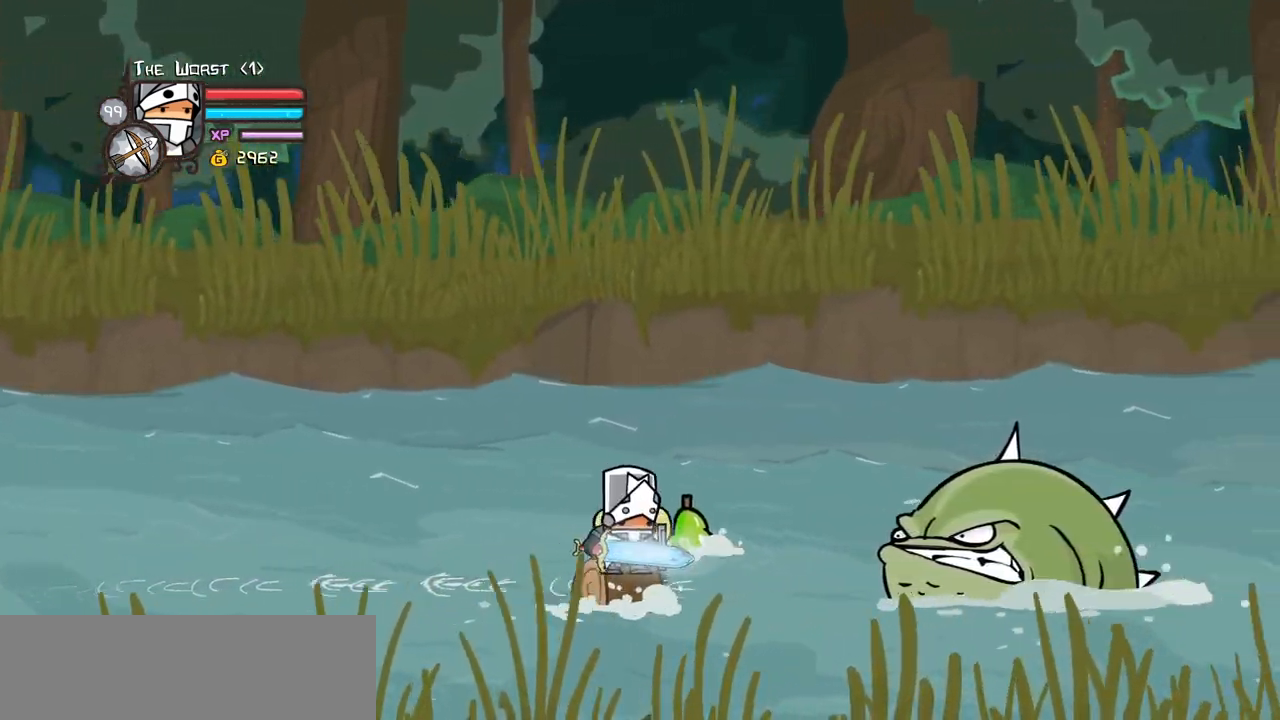
{"keys": ["left"]}
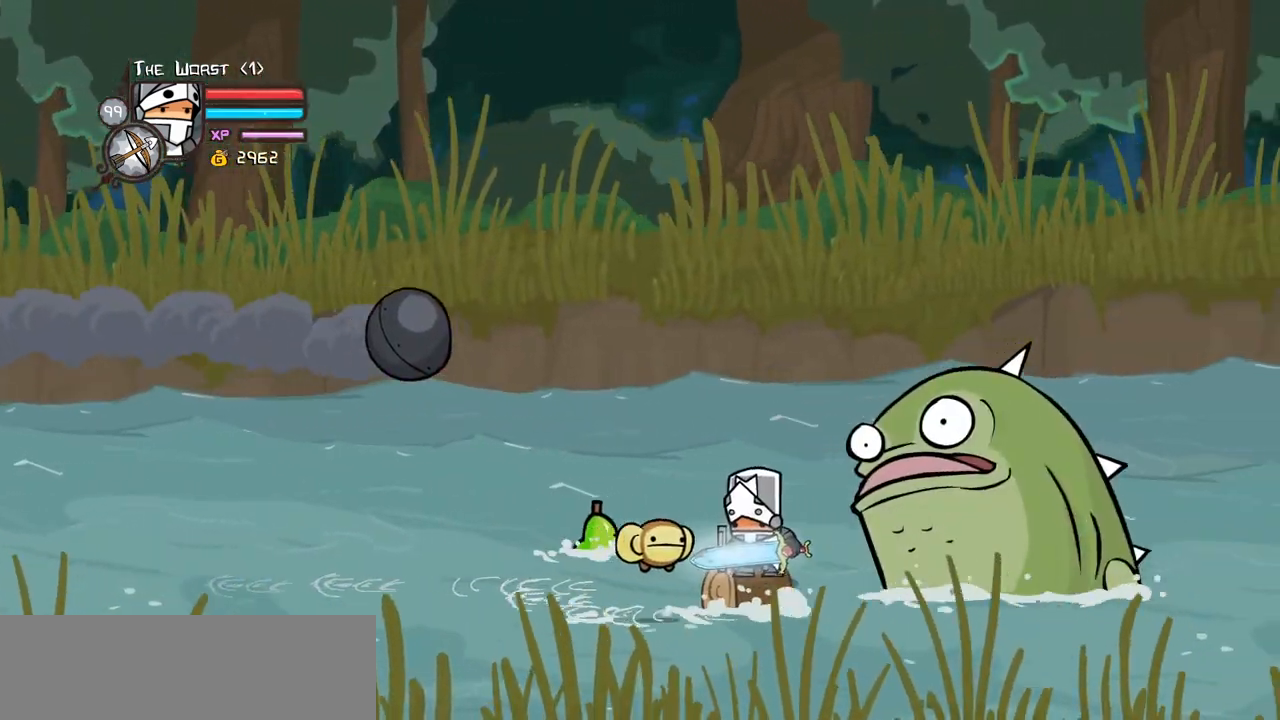
{"keys": ["right"]}
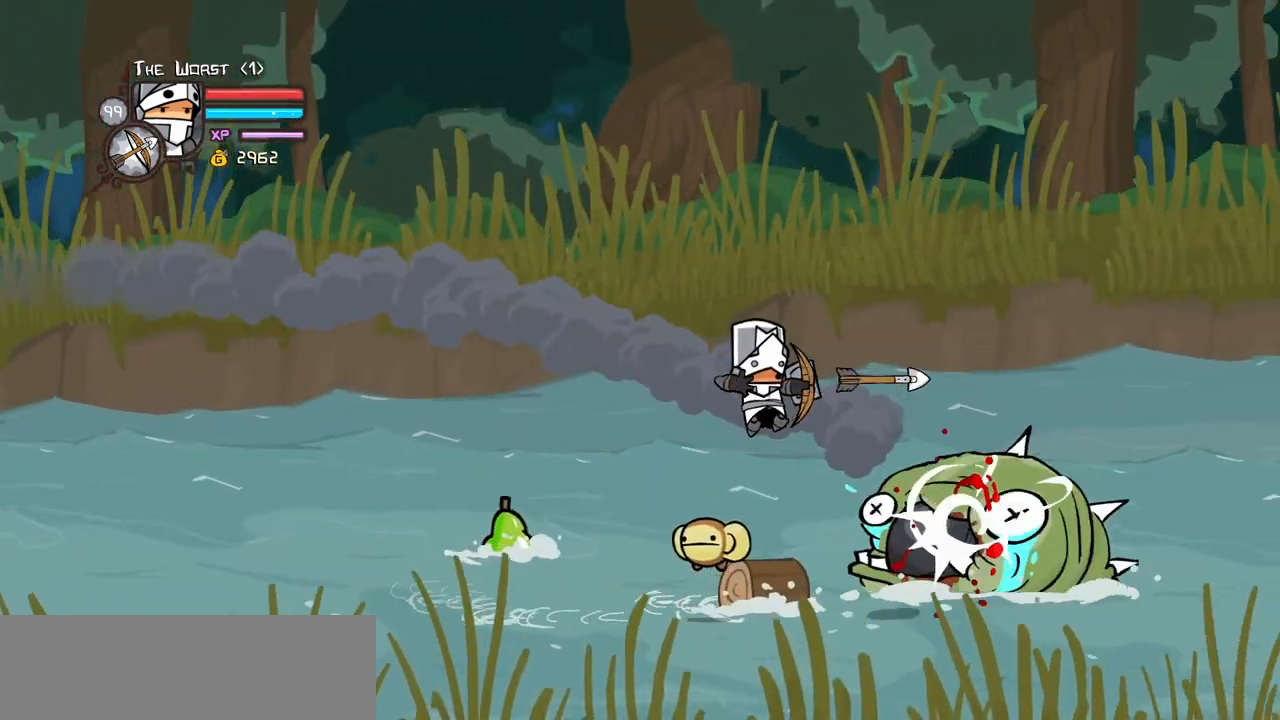
{"keys": ["left"], "events": [[33, "left", "down"], [83, "right", "up"]]}
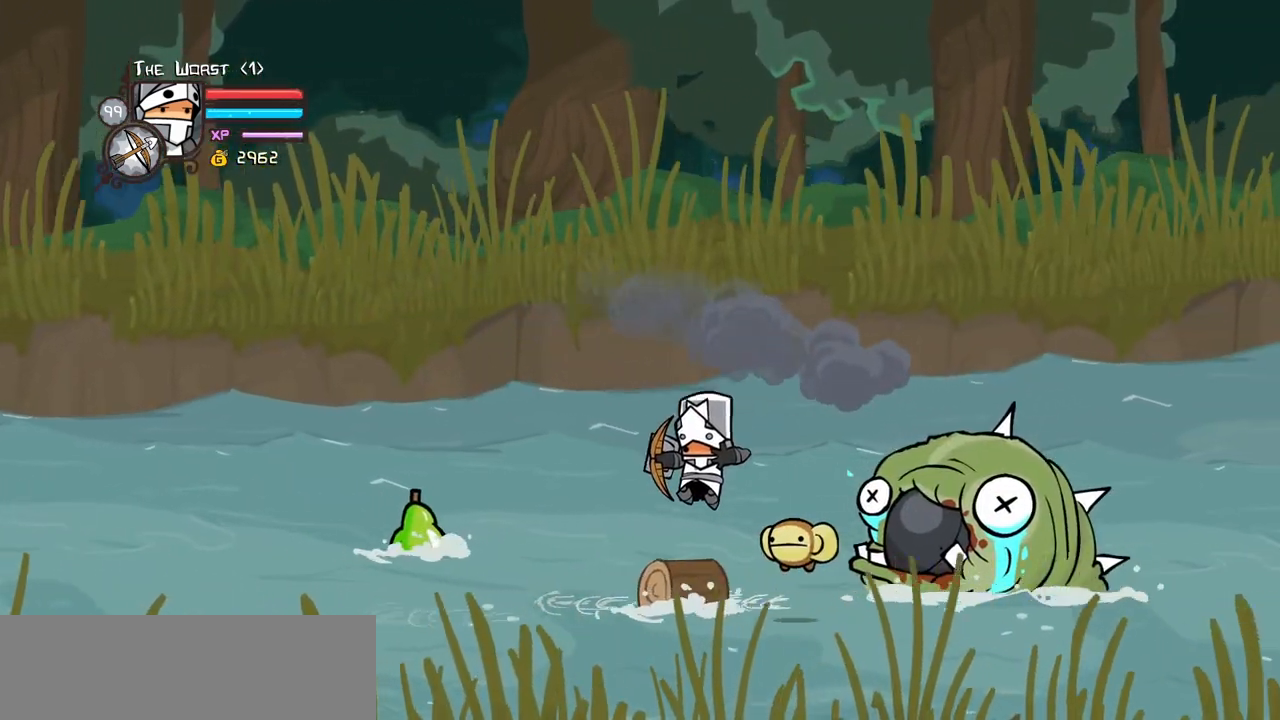
{"keys": ["left"], "events": []}
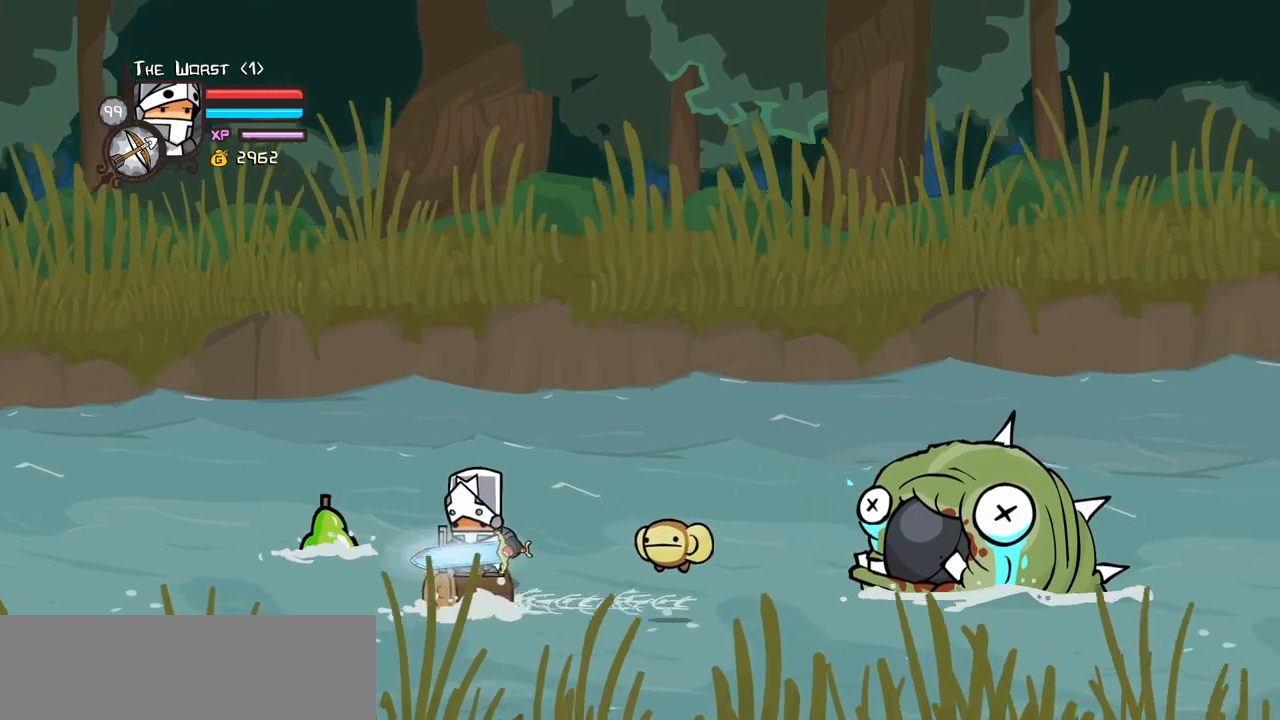
{"keys": ["right"], "events": [[433, "left", "up"], [433, "right", "down"]]}
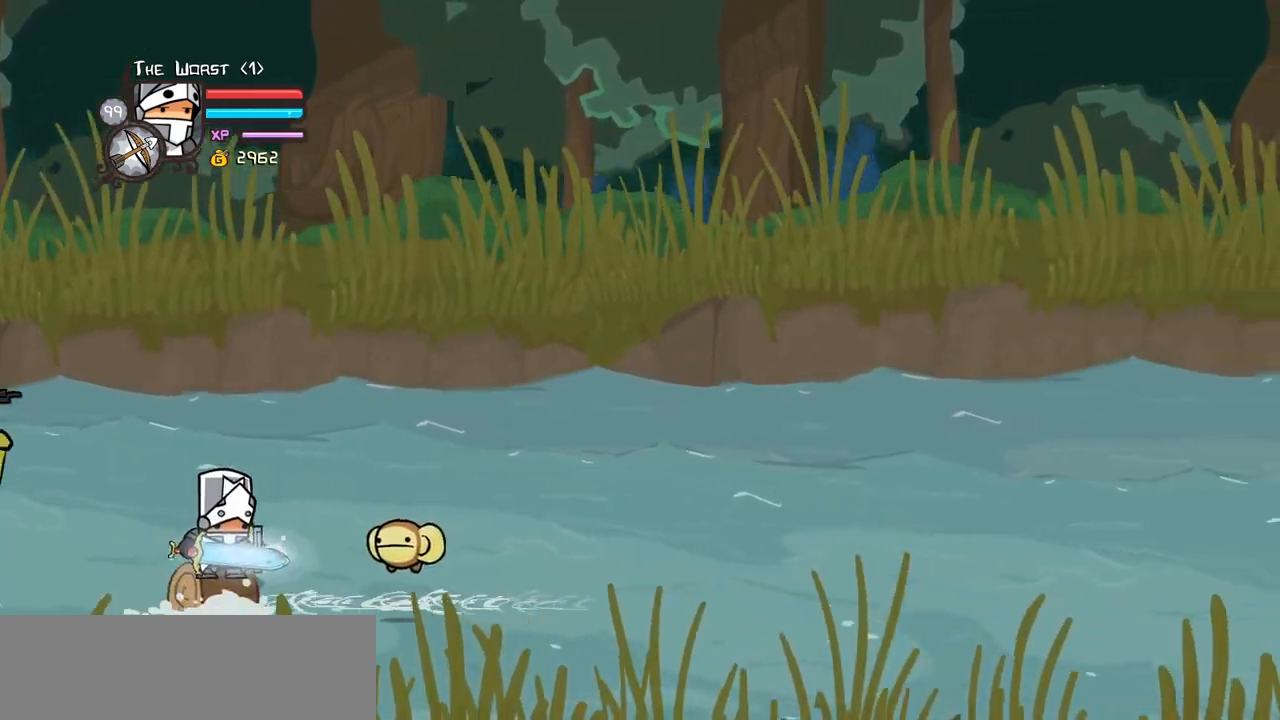
{"keys": ["right"], "events": []}
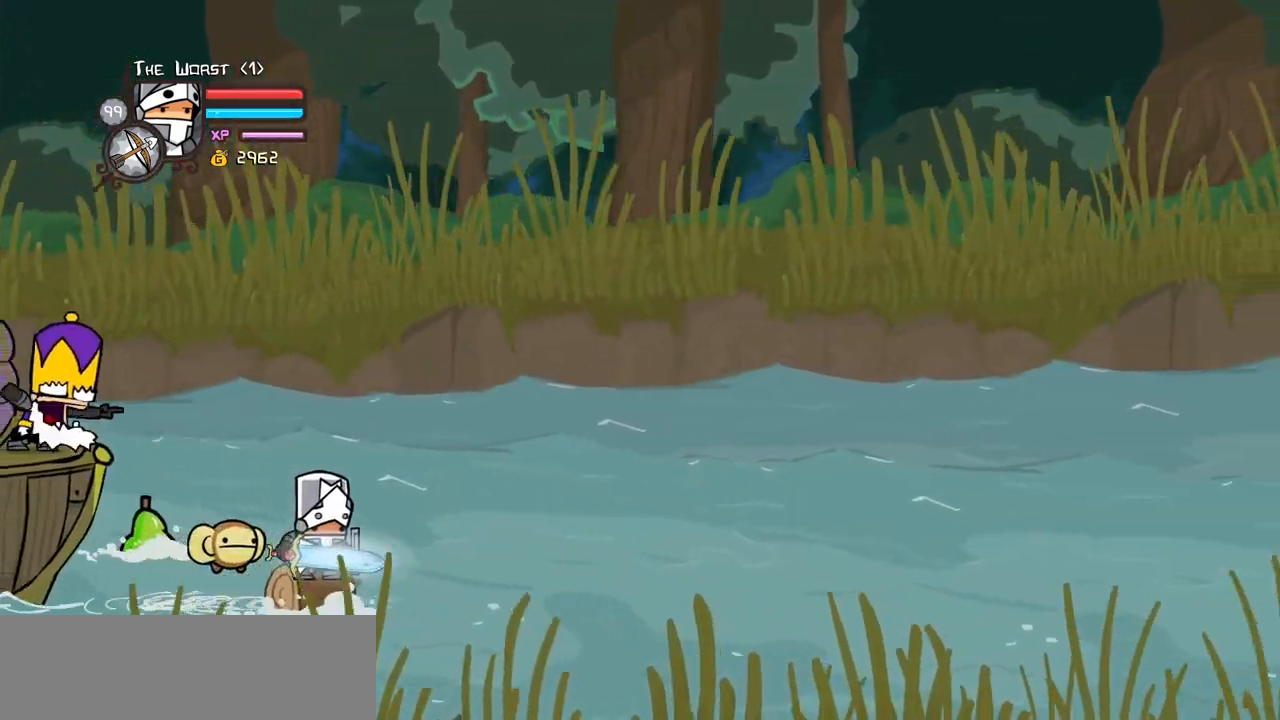
{"keys": ["left"], "events": [[283, "left", "down"], [333, "right", "up"]]}
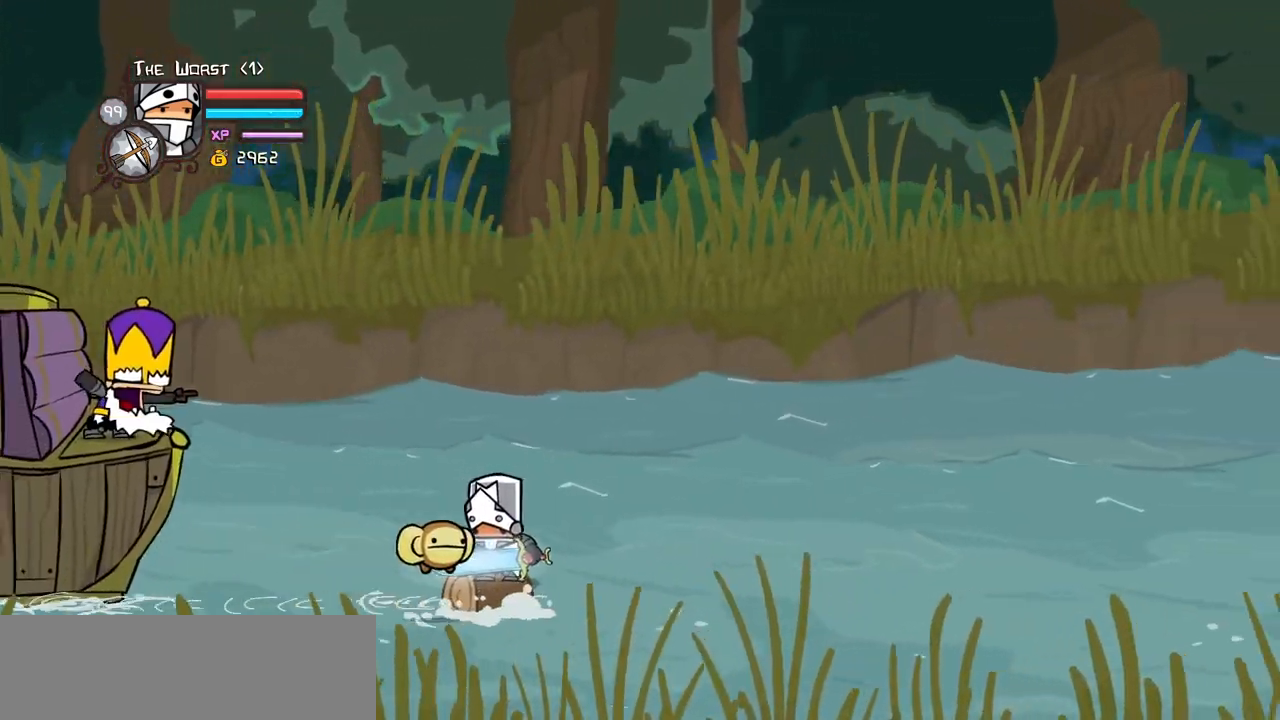
{"keys": ["right"], "events": [[400, "right", "down"], [433, "left", "up"]]}
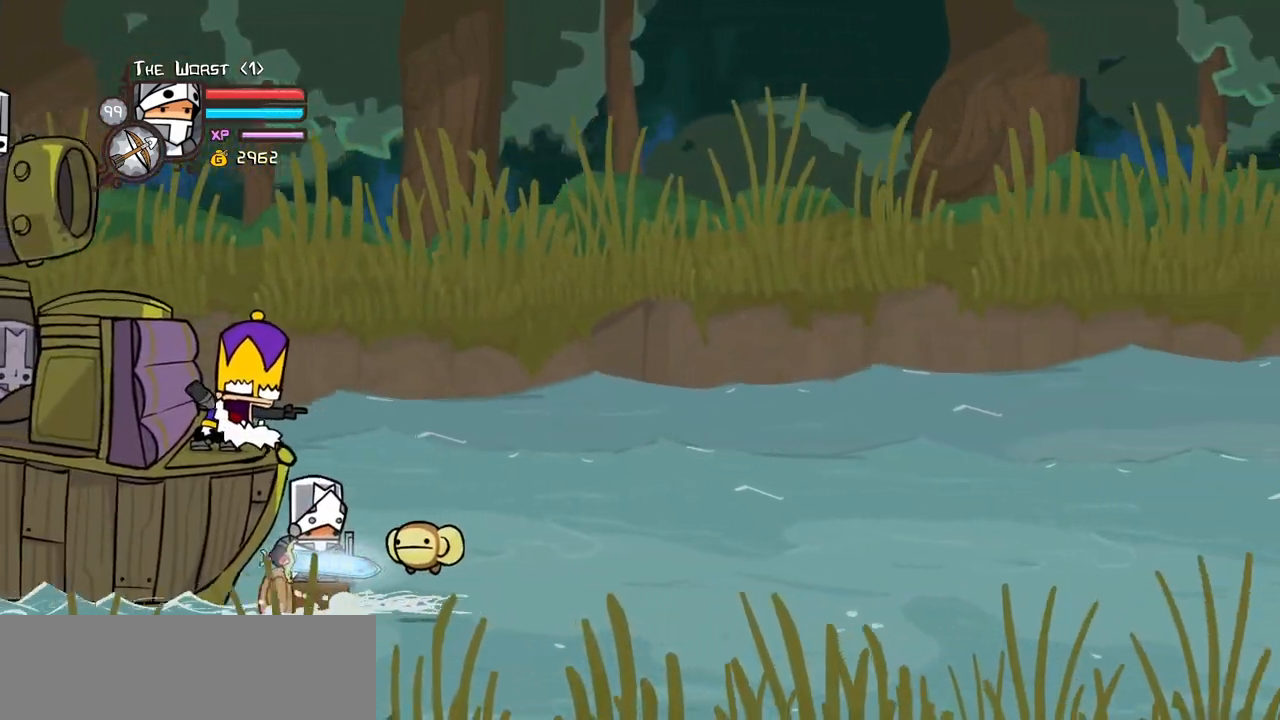
{"keys": ["block", "right"], "events": [[417, "block", "down"]]}
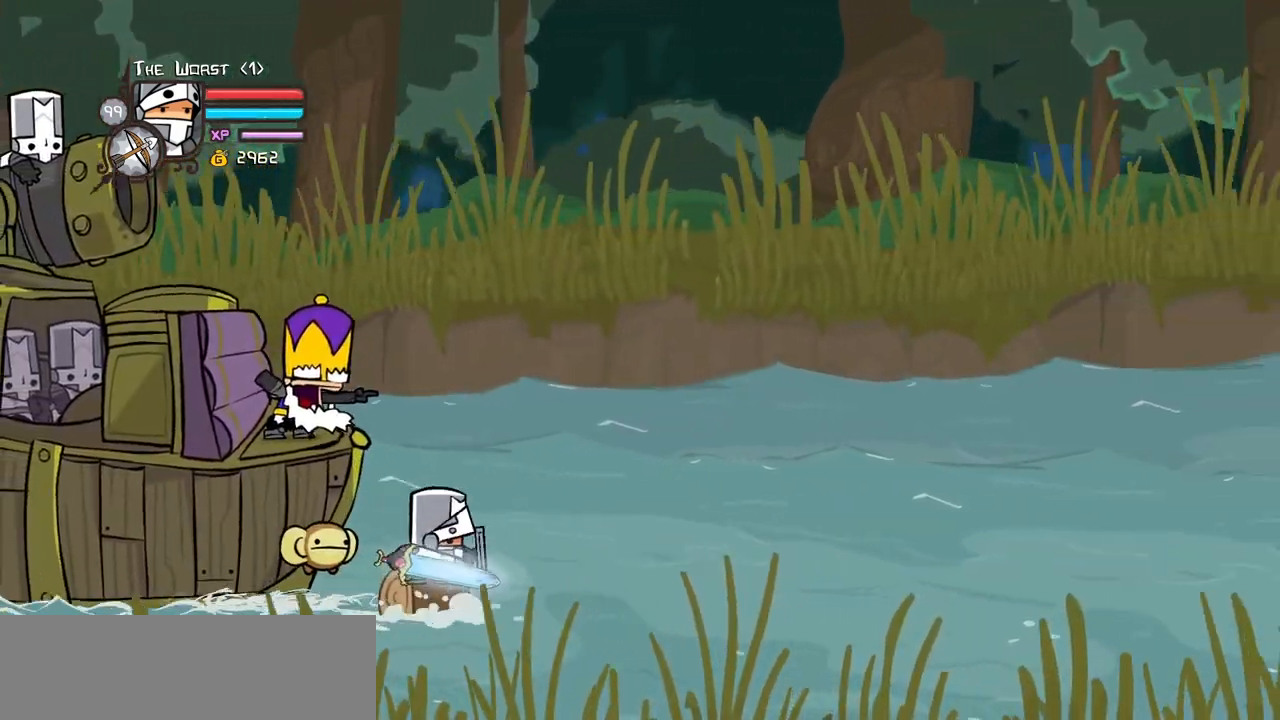
{"keys": ["block", "left"], "events": [[233, "right", "up"], [467, "left", "down"]]}
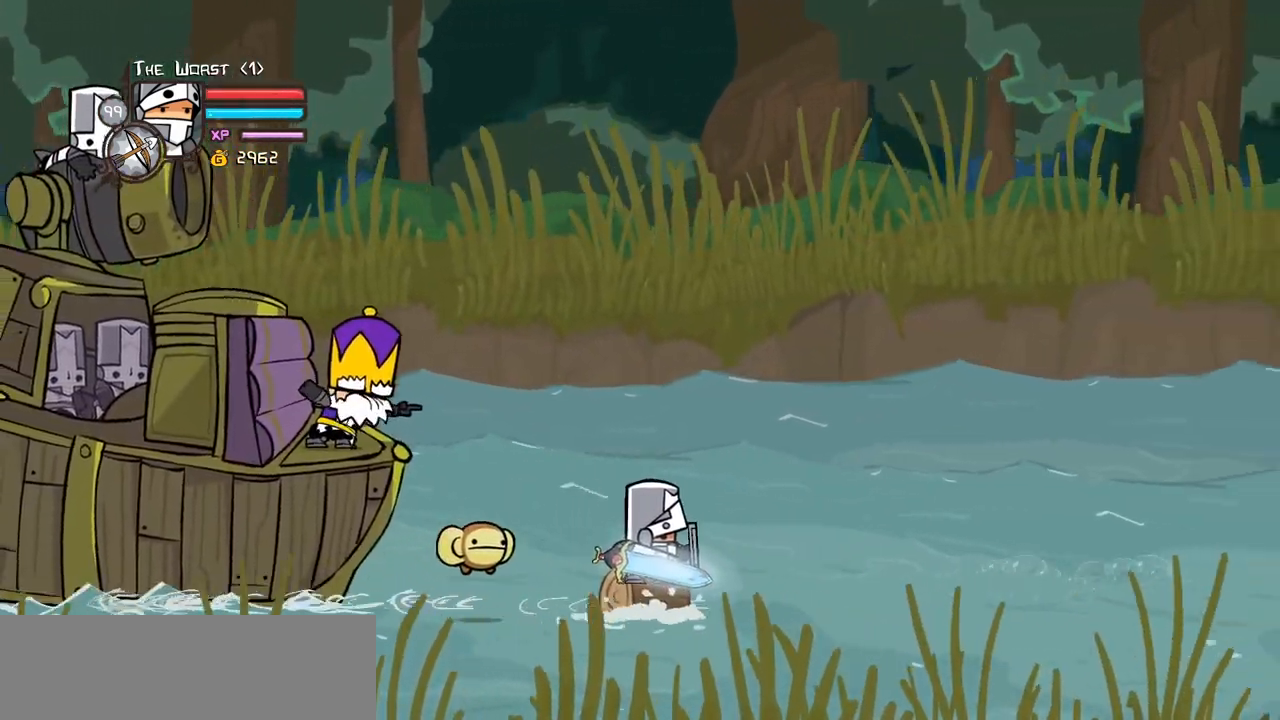
{"keys": ["block", "left"], "events": [[17, "up", "down"], [167, "up", "up"], [200, "left", "up"], [400, "left", "down"]]}
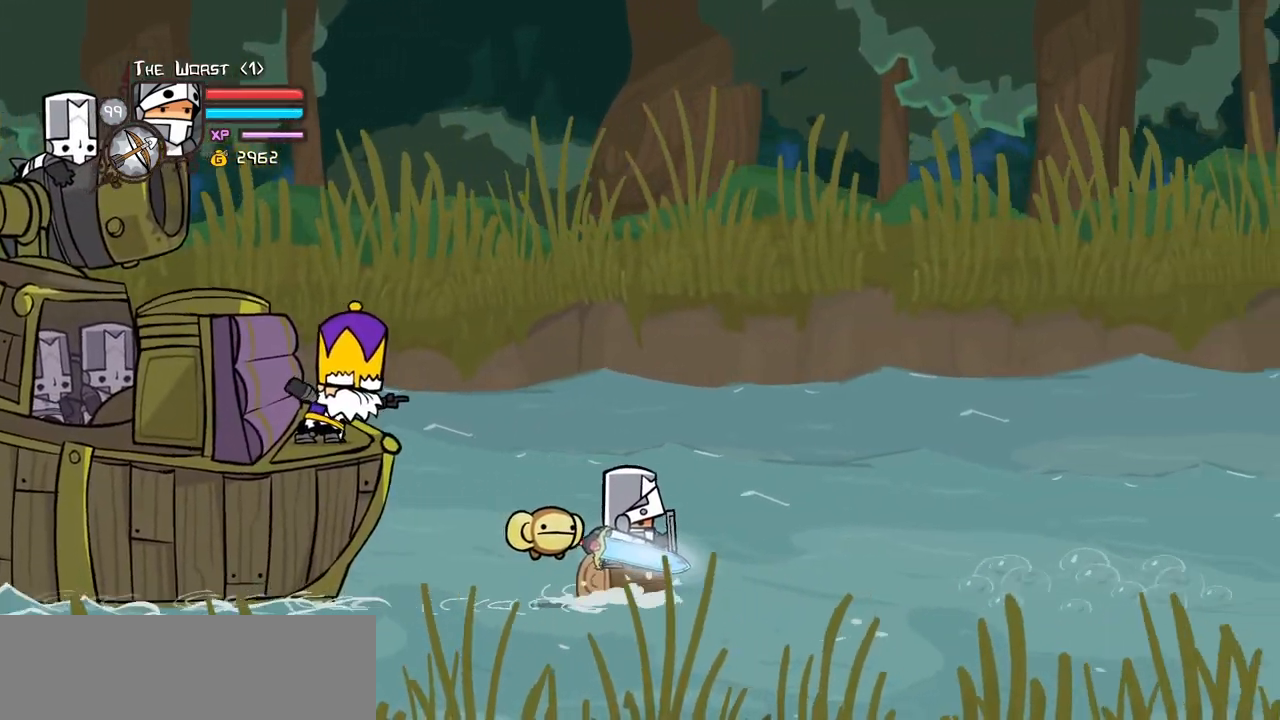
{"keys": ["block", "right"], "events": [[83, "left", "up"], [267, "right", "down"]]}
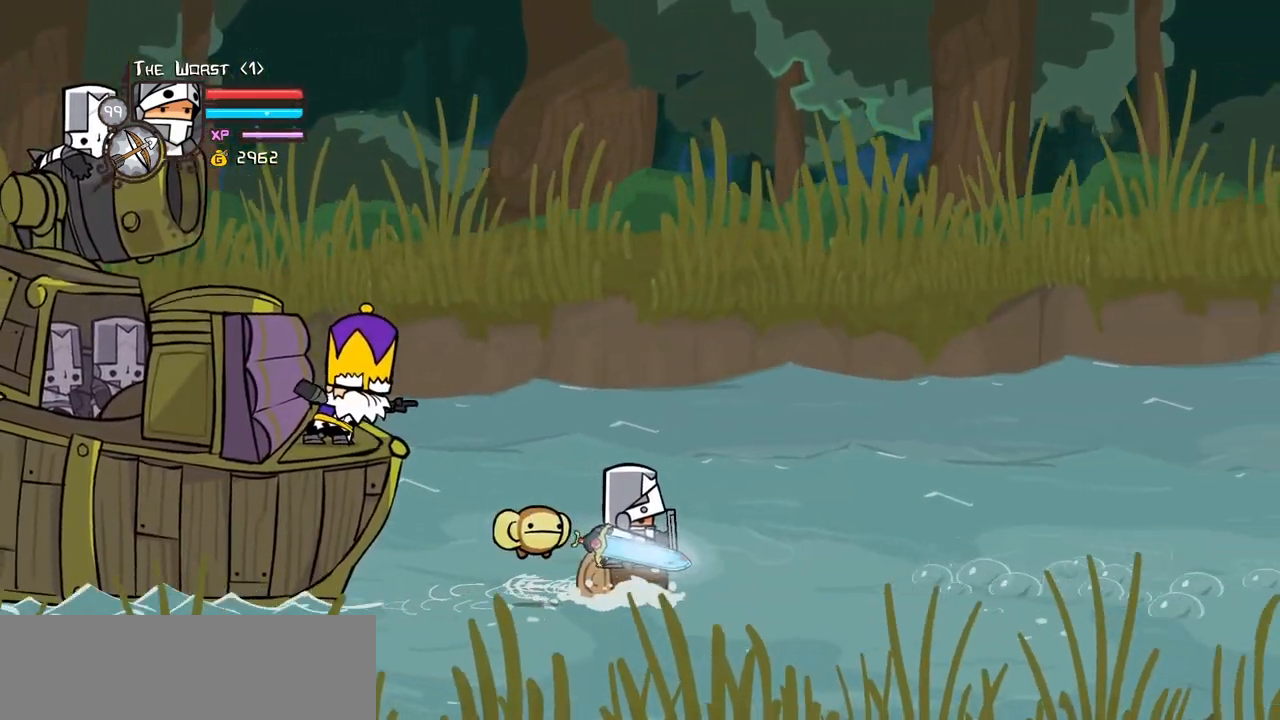
{"keys": ["block"], "events": [[233, "left", "down"], [233, "right", "up"], [467, "left", "up"]]}
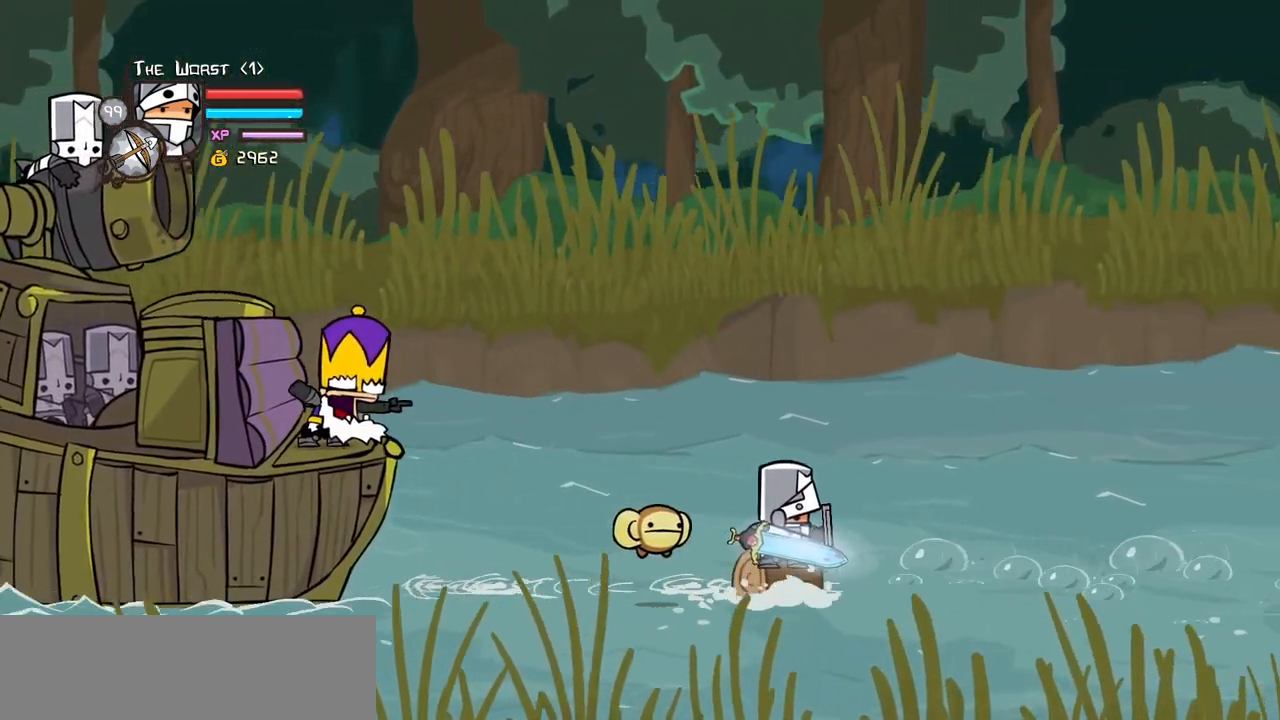
{"keys": ["block", "left"], "events": [[400, "left", "down"]]}
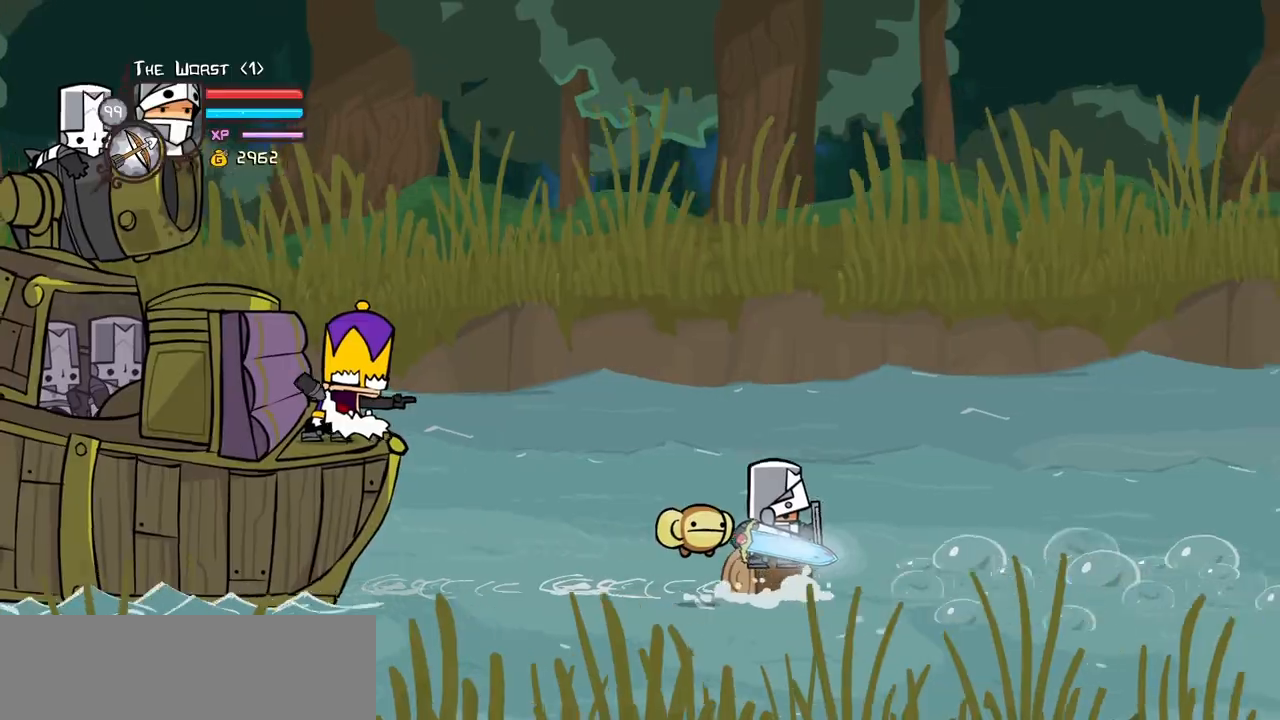
{"keys": ["magic"], "events": [[33, "left", "up"], [150, "right", "down"], [317, "right", "up"], [367, "block", "up"], [500, "magic", "down"]]}